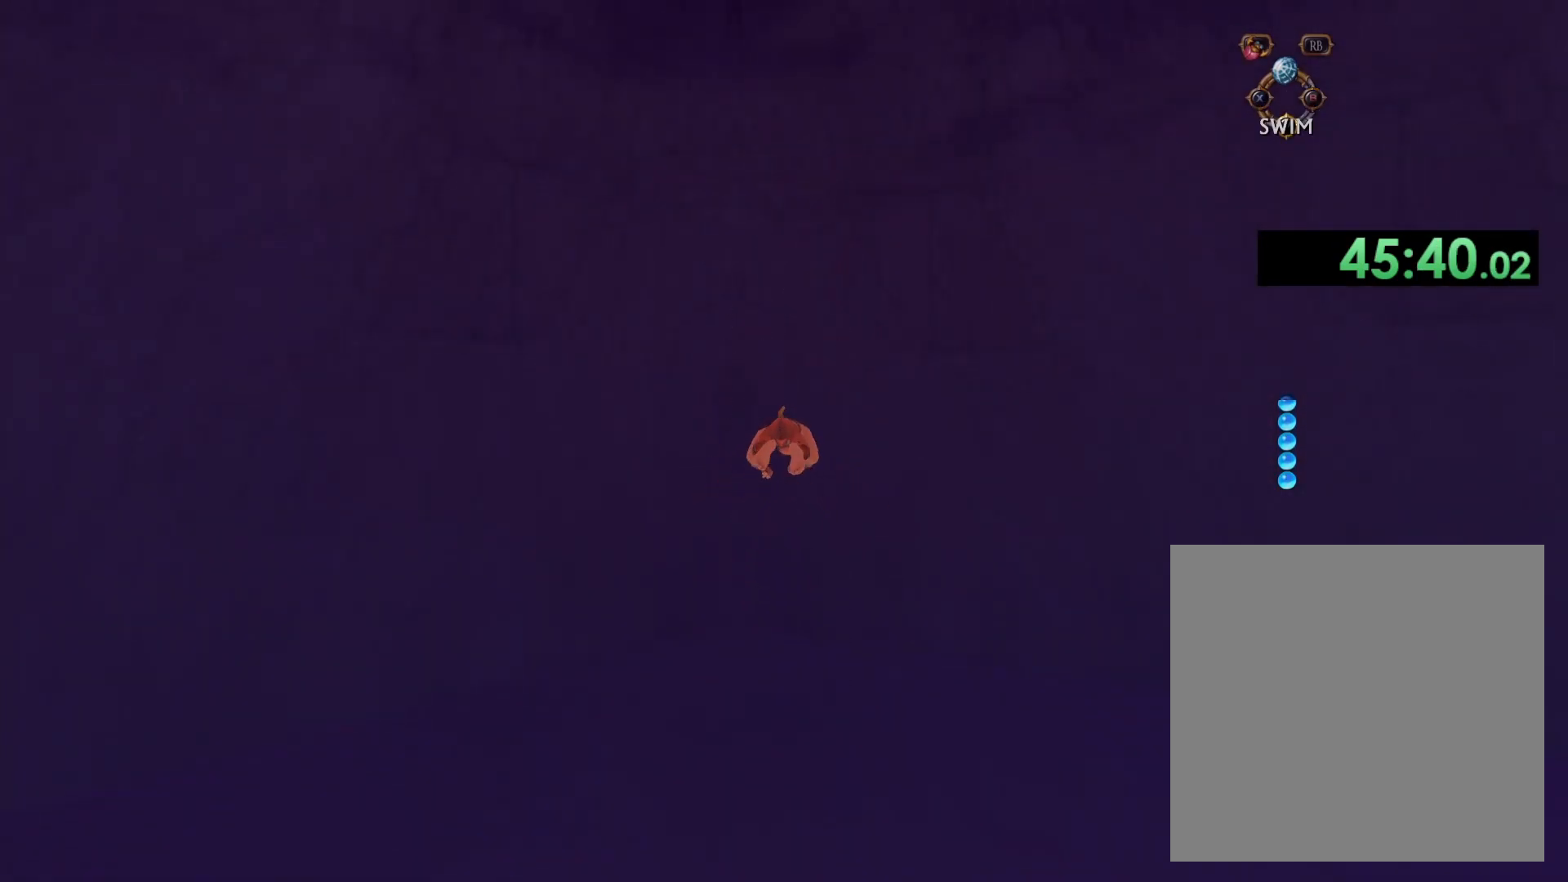
Gameplay with a controller (Xbox layout); each line is a JSON object with the inputs held at the frame after it. "button_events" lists button changes between this image and that frame as [ms after this image, input, new state], when the widget could be followed in between (sticks are given only as held states). This document gives stick clicks only as held states, not as events.
{"buttons": [], "left_stick": "right", "right_stick": "center", "button_events": [[83, "A", "up"], [150, "A", "down"], [250, "A", "up"], [300, "A", "down"], [417, "A", "up"]]}
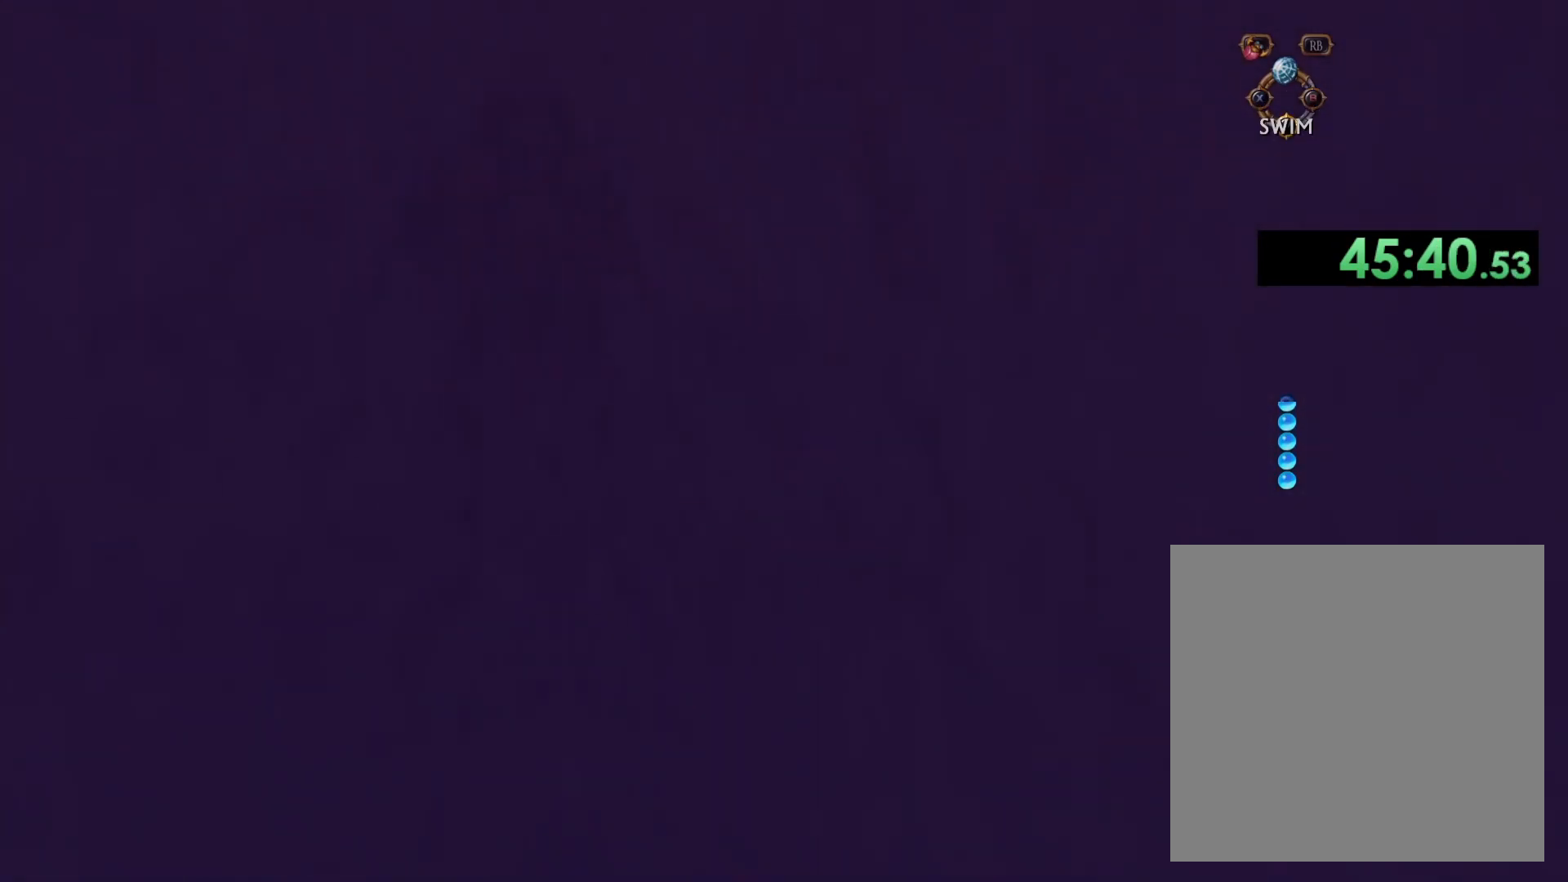
{"buttons": ["A"], "left_stick": "down-right", "right_stick": "center", "button_events": [[333, "A", "down"]]}
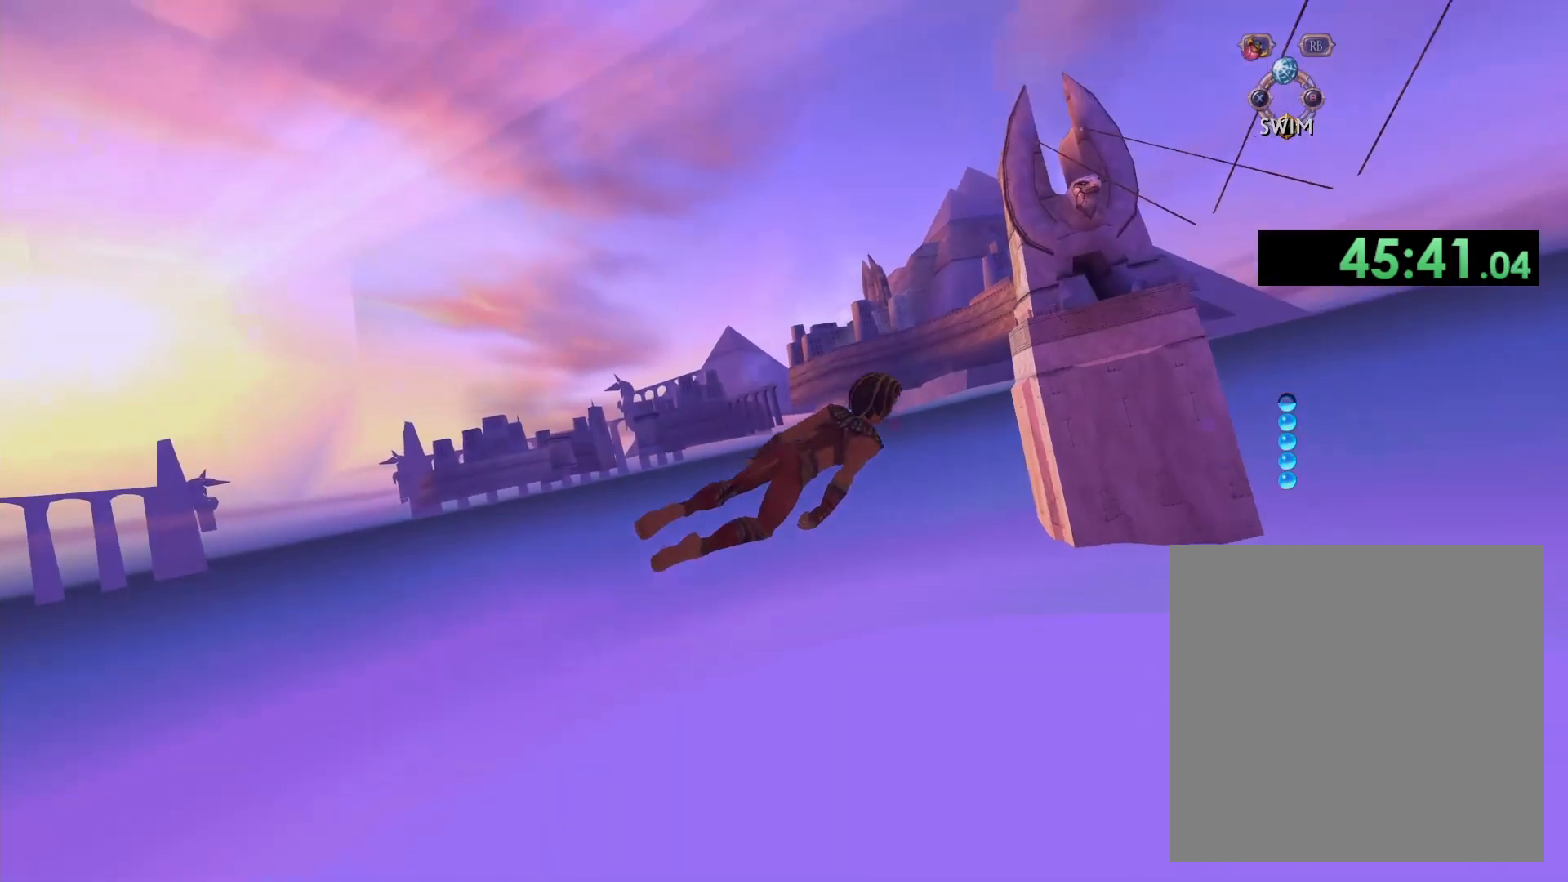
{"buttons": [], "left_stick": "down-right", "right_stick": "center", "button_events": [[217, "A", "up"]]}
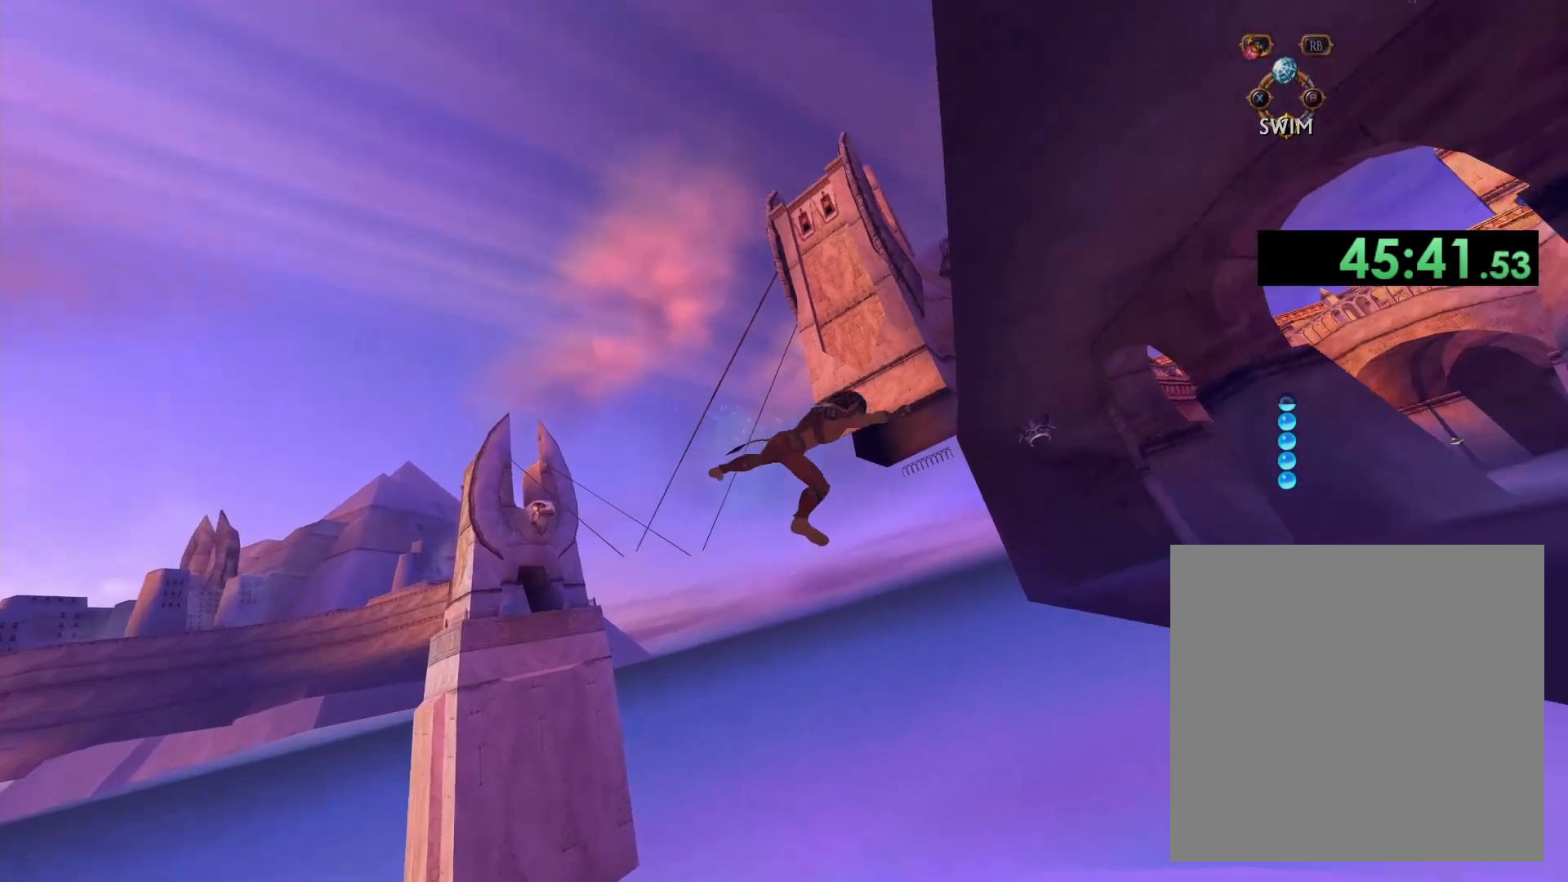
{"buttons": [], "left_stick": "up", "right_stick": "center", "button_events": []}
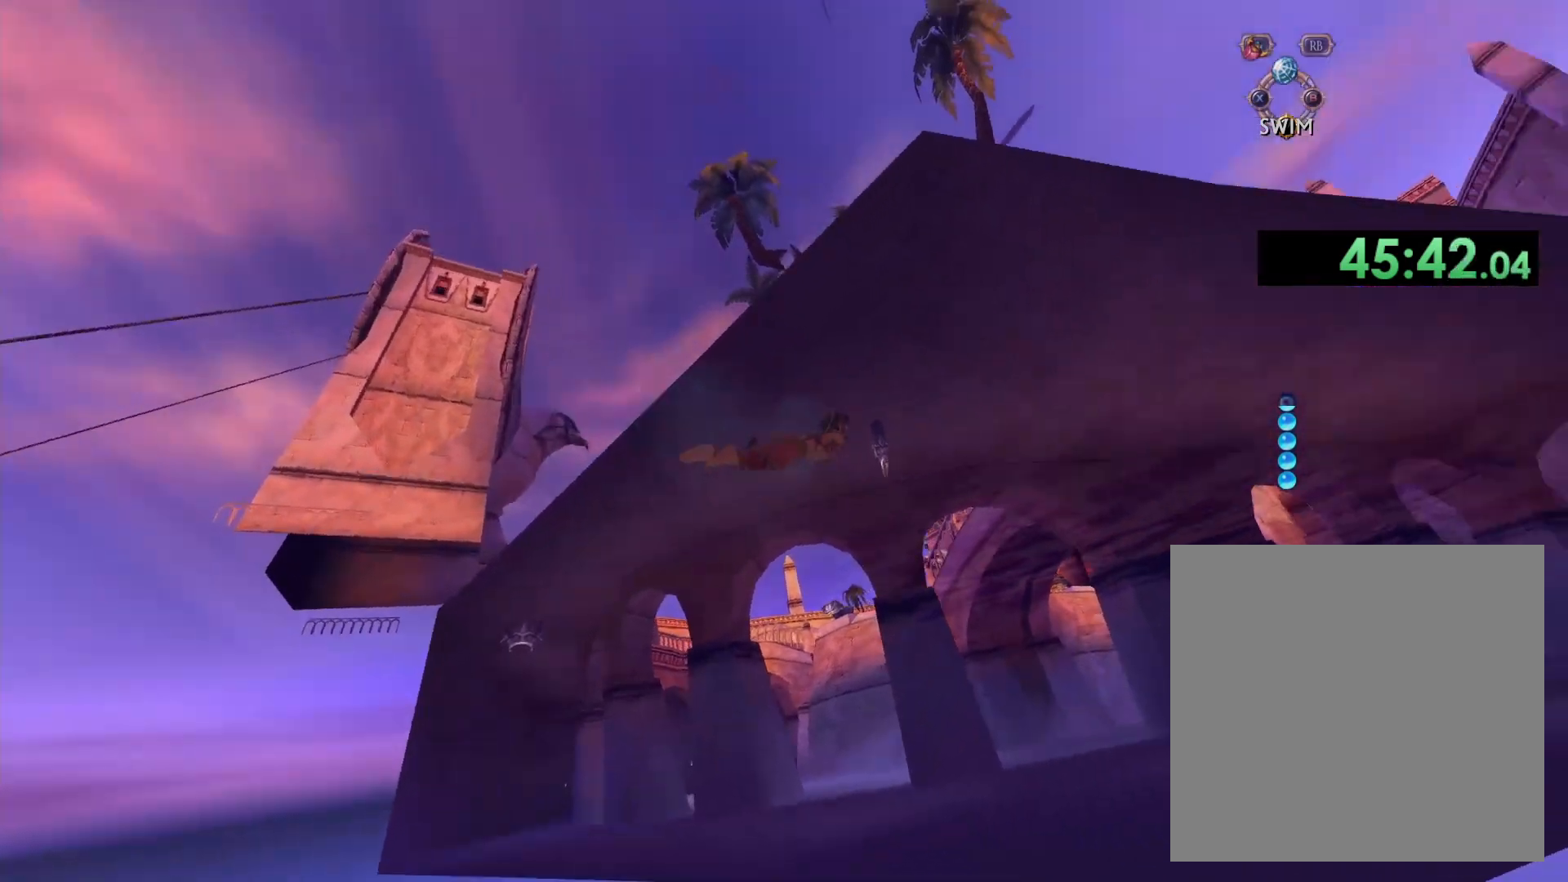
{"buttons": [], "left_stick": "down-left", "right_stick": "center", "button_events": []}
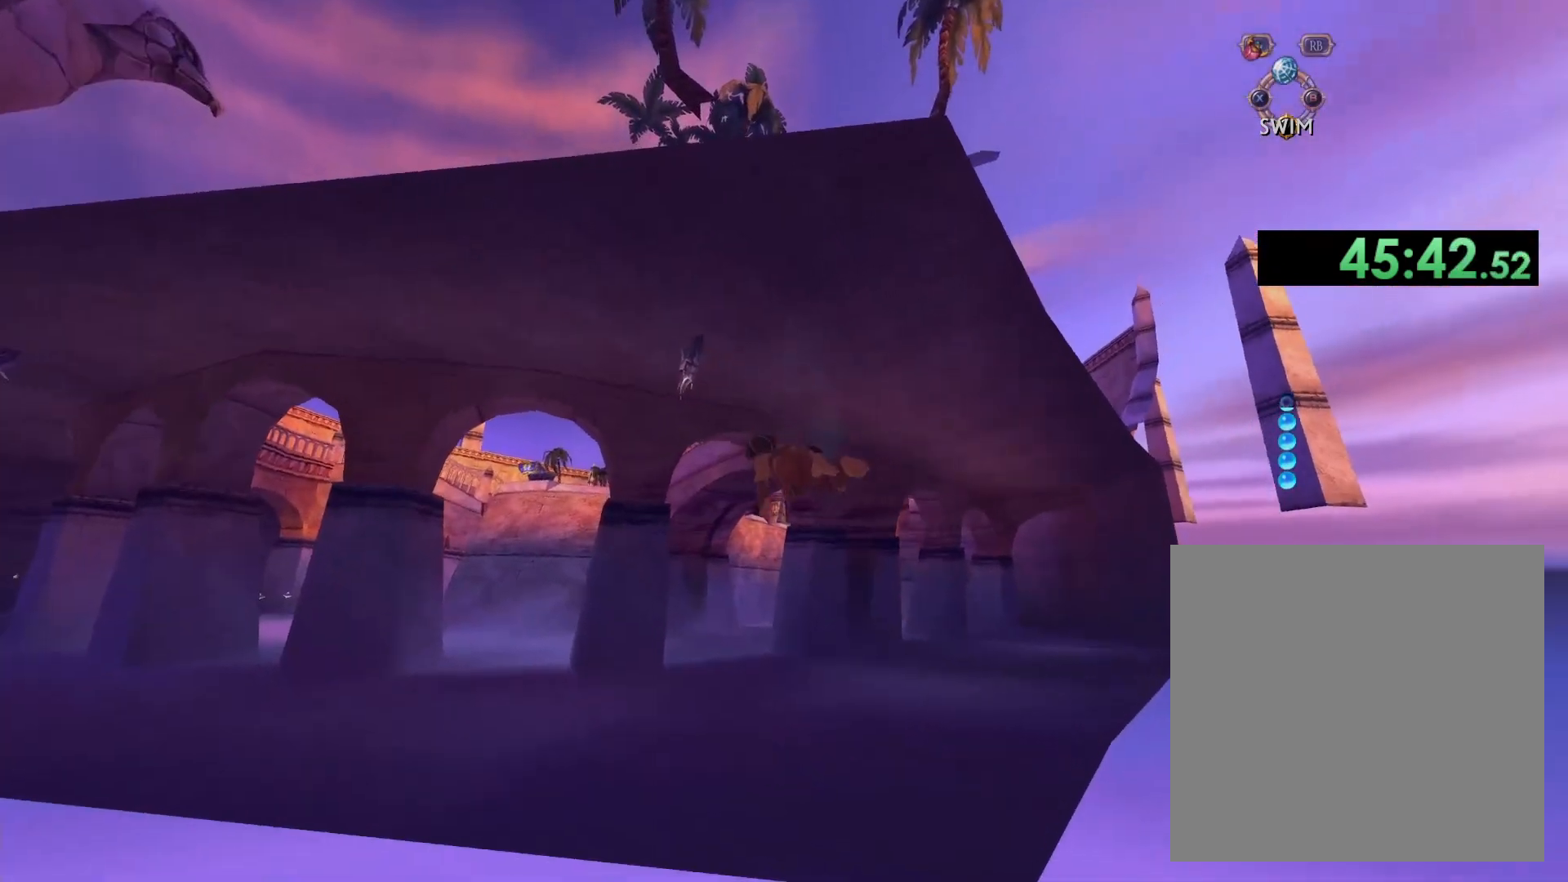
{"buttons": [], "left_stick": "down-left", "right_stick": "center", "button_events": [[267, "A", "down"], [367, "A", "up"]]}
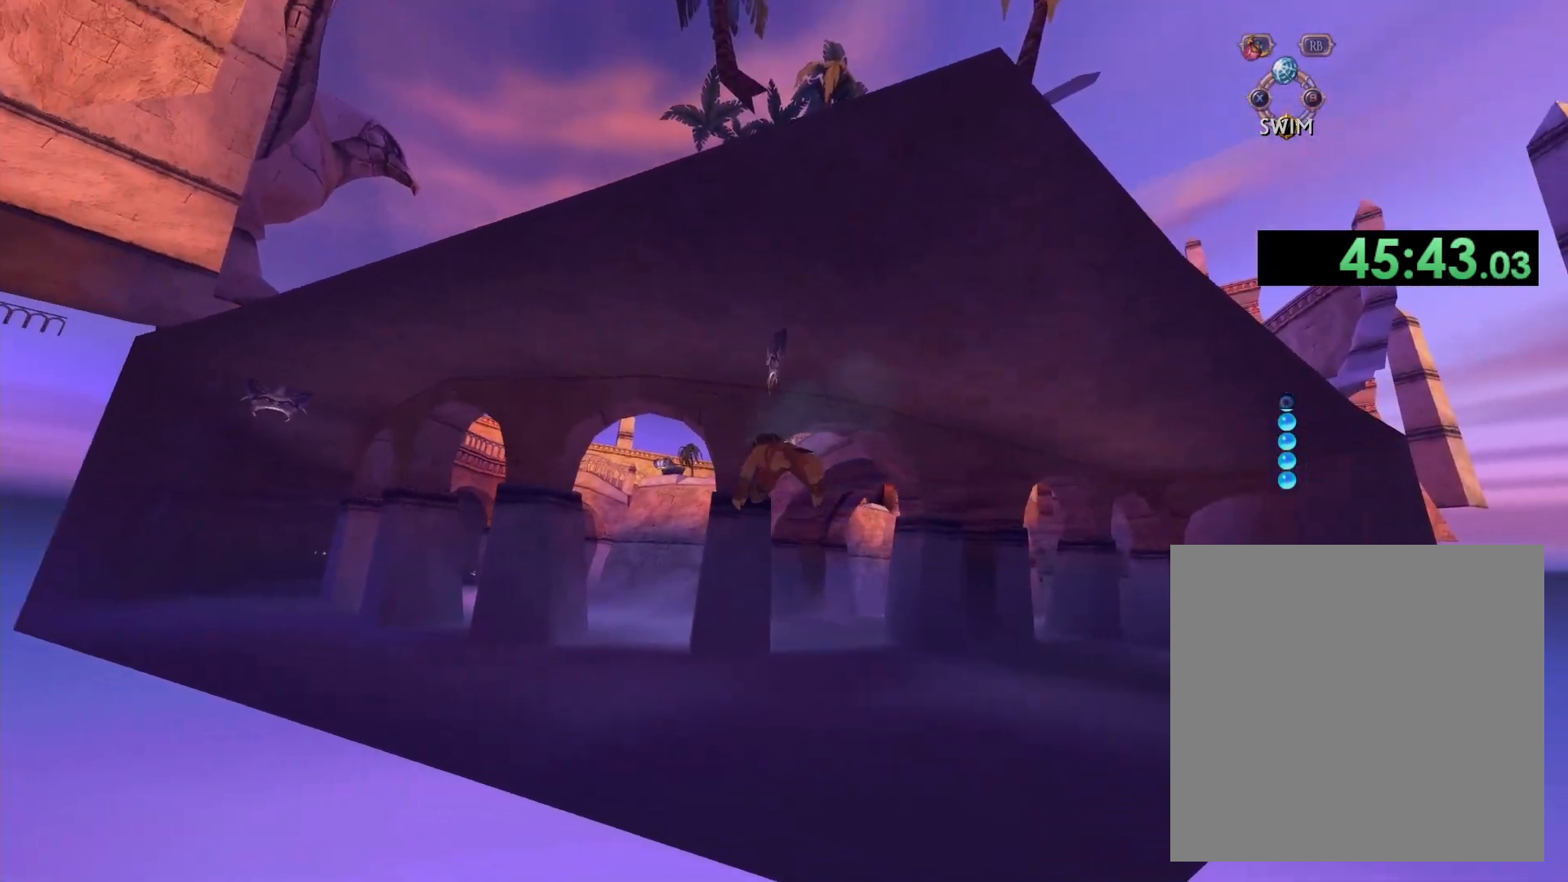
{"buttons": [], "left_stick": "center", "right_stick": "center", "button_events": []}
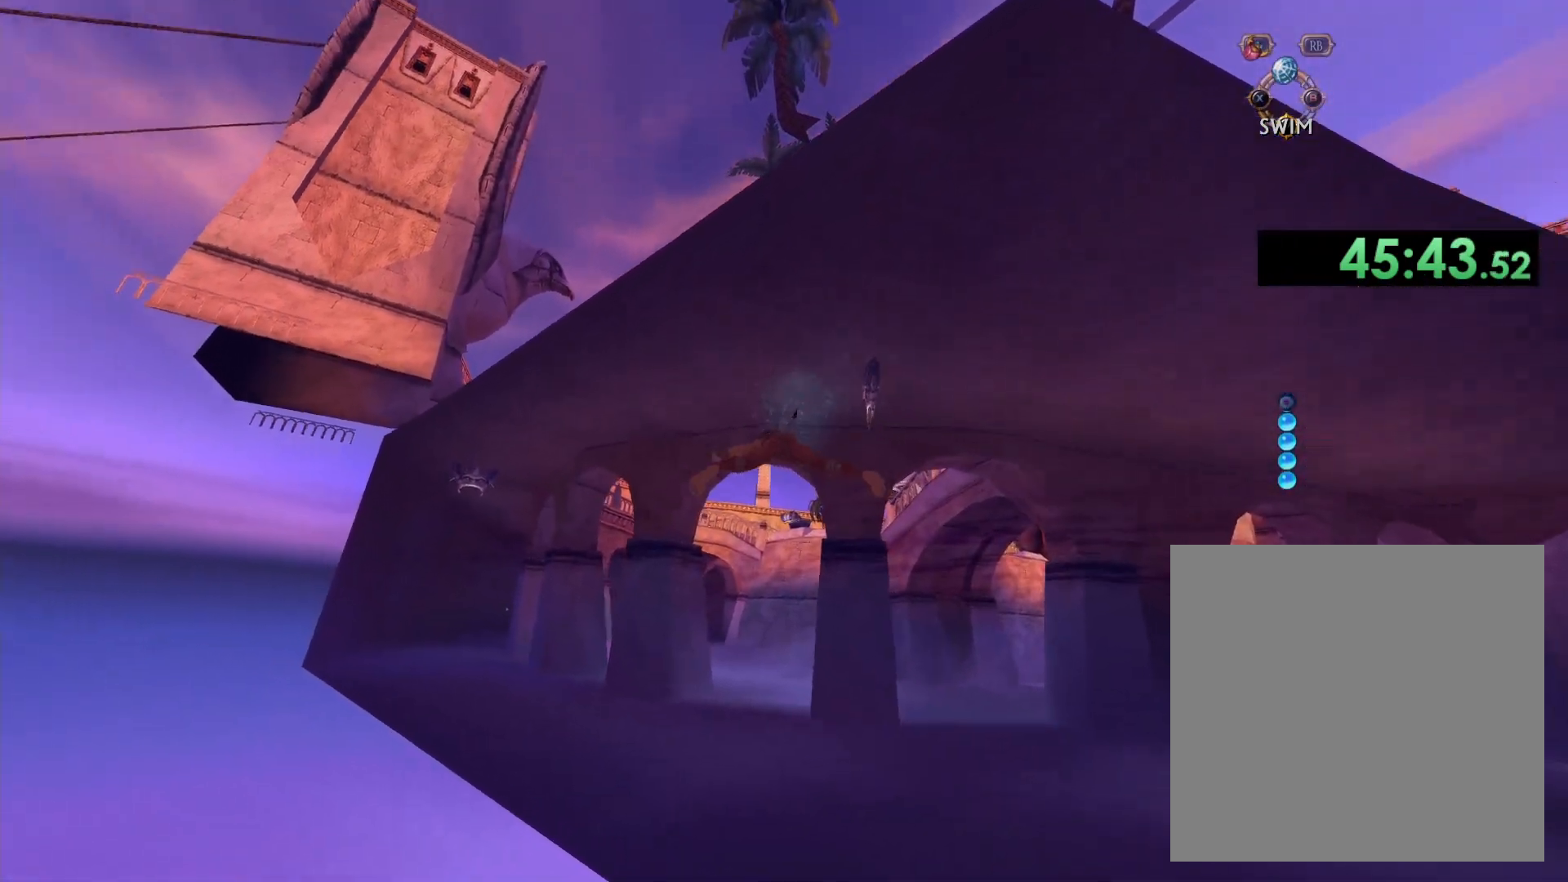
{"buttons": [], "left_stick": "center", "right_stick": "center", "button_events": []}
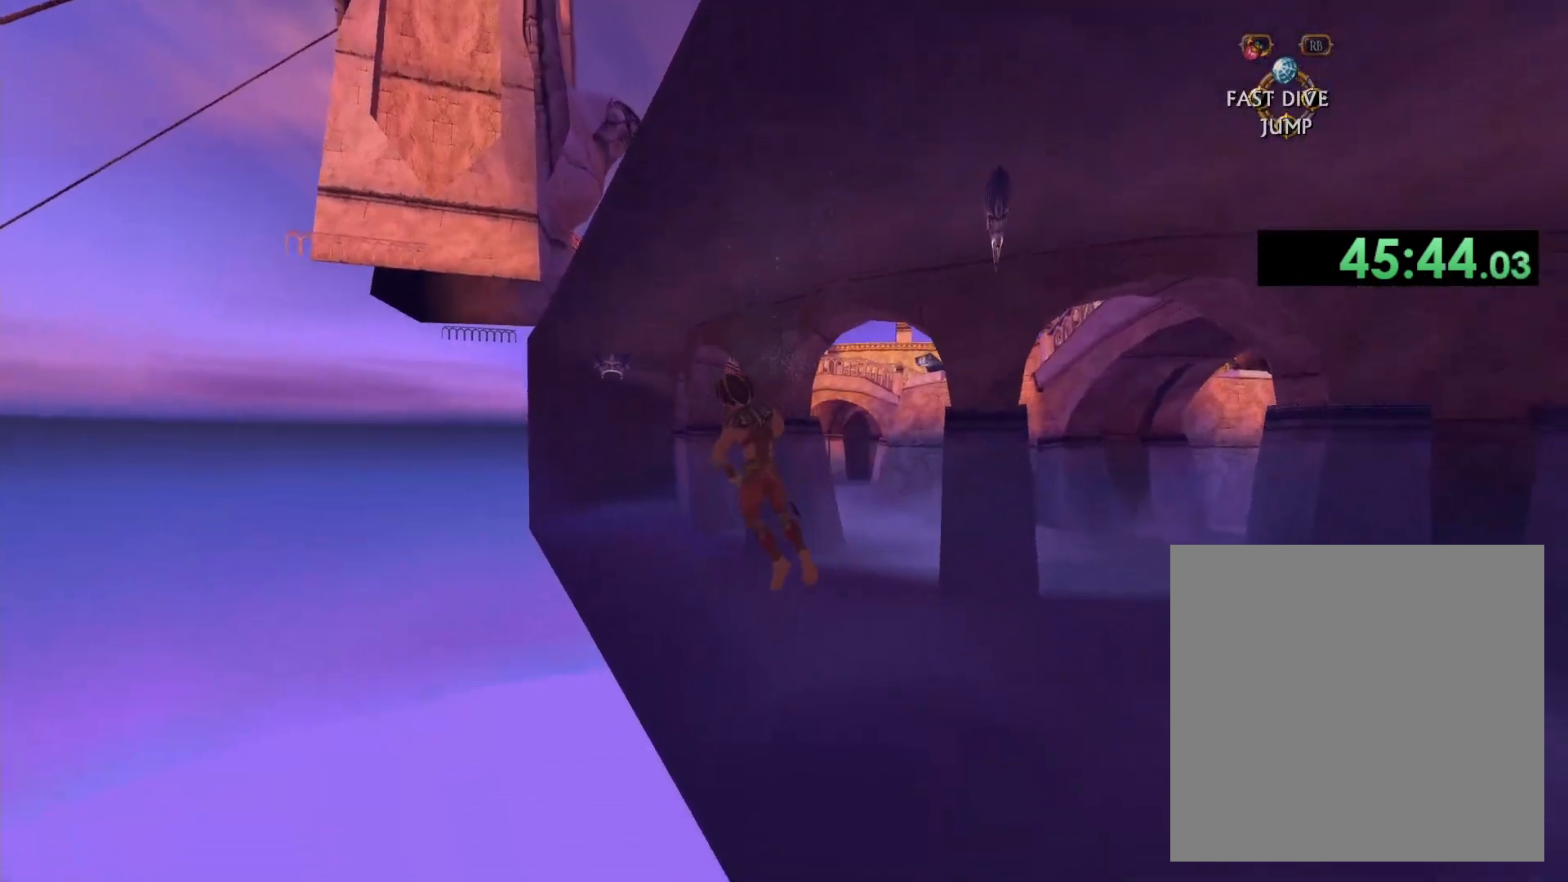
{"buttons": ["X"], "left_stick": "down-left", "right_stick": "center", "button_events": [[400, "X", "down"]]}
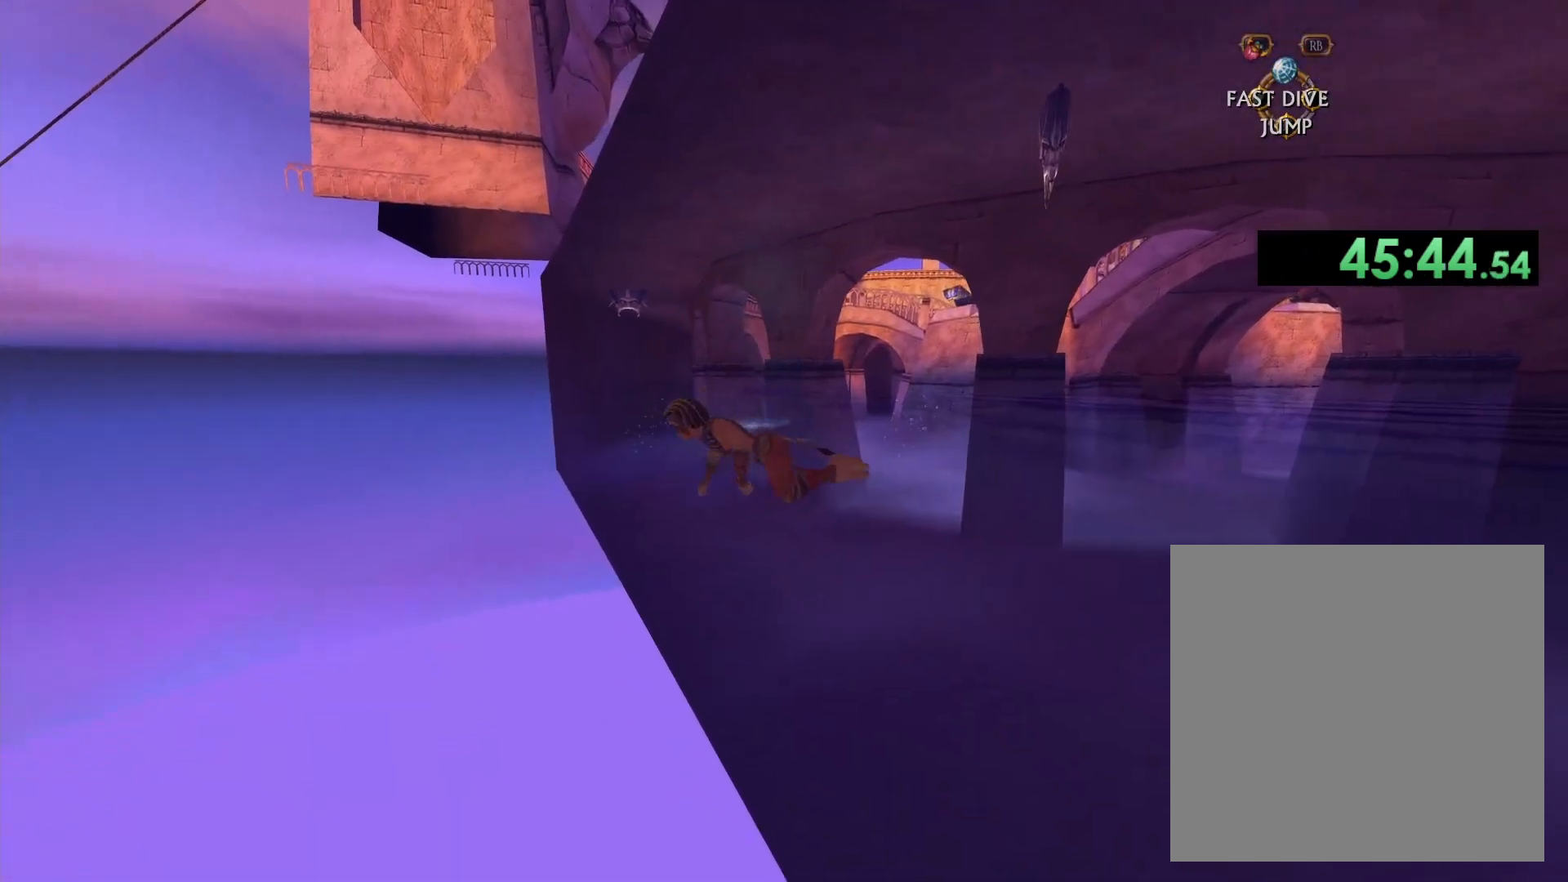
{"buttons": ["X"], "left_stick": "left", "right_stick": "center", "button_events": []}
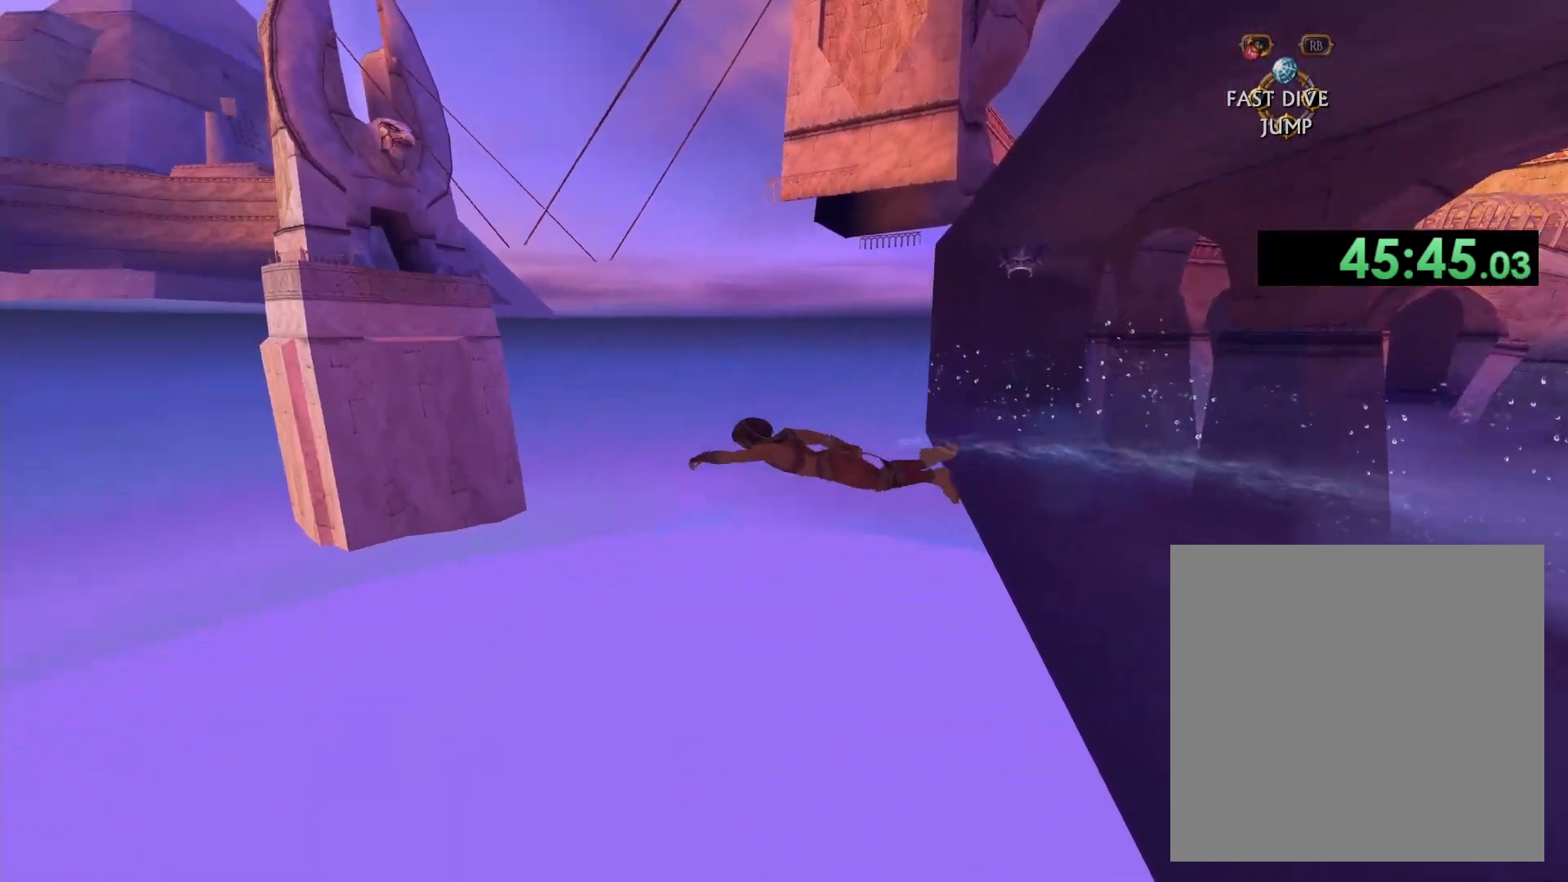
{"buttons": ["X"], "left_stick": "up-left", "right_stick": "center", "button_events": []}
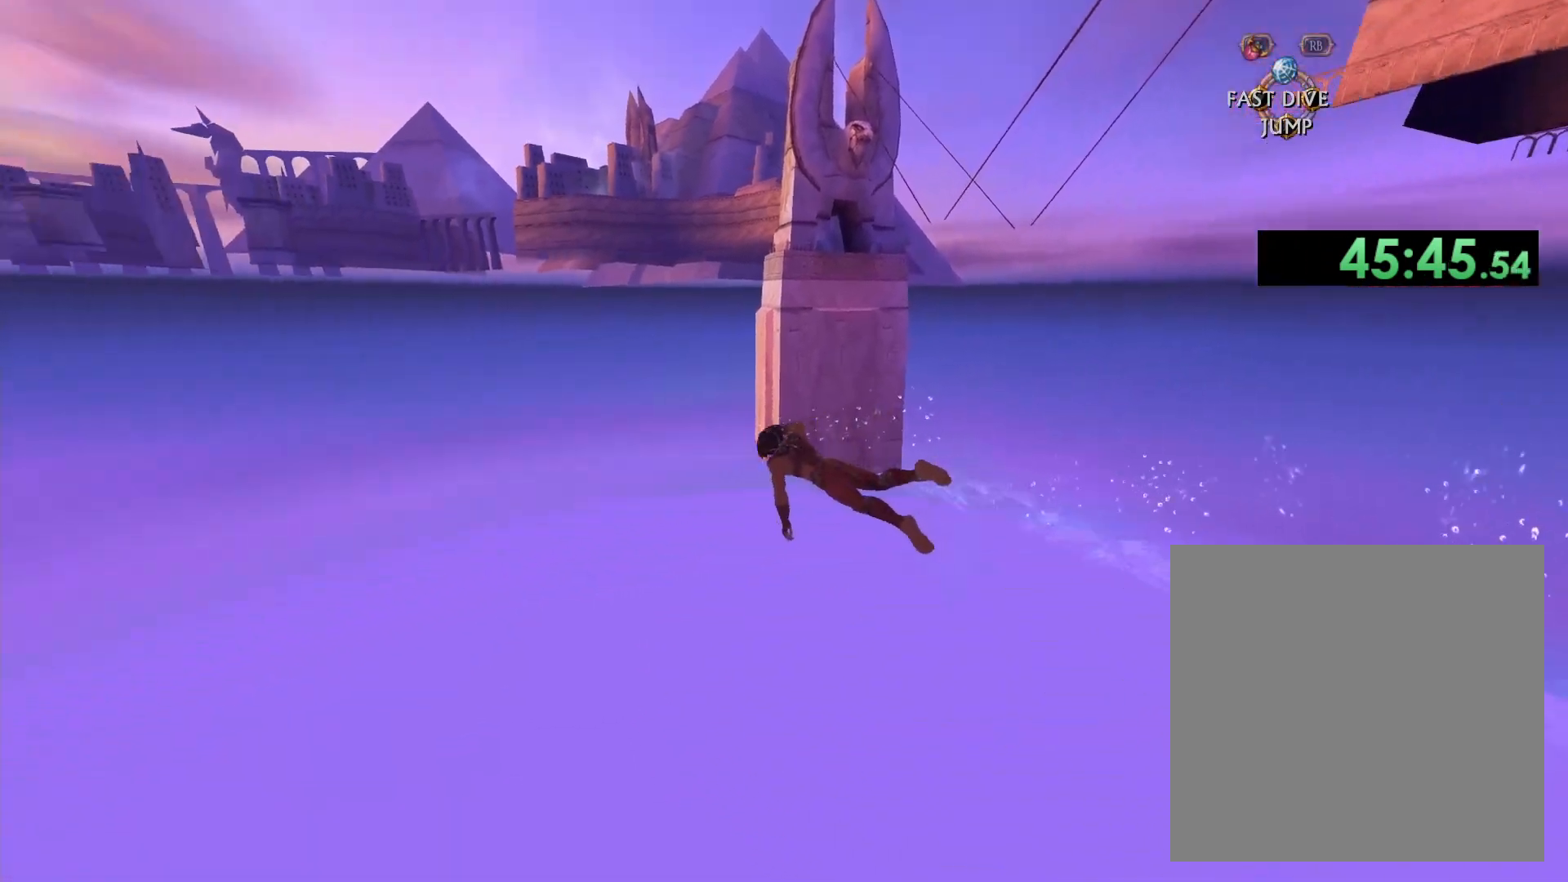
{"buttons": ["X"], "left_stick": "up", "right_stick": "center", "button_events": []}
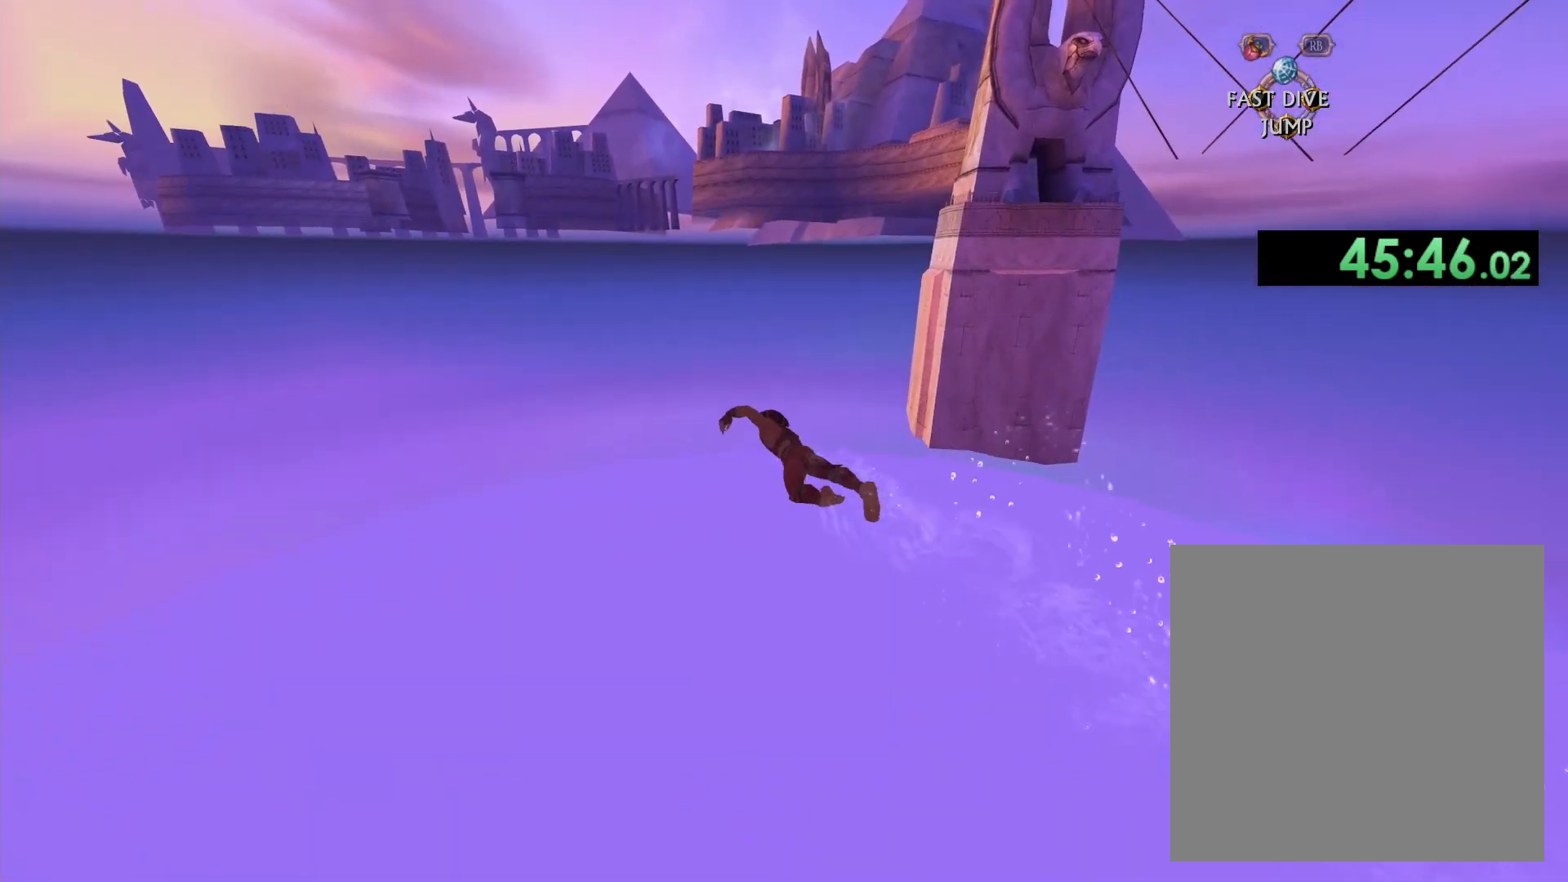
{"buttons": ["X"], "left_stick": "up", "right_stick": "up", "button_events": []}